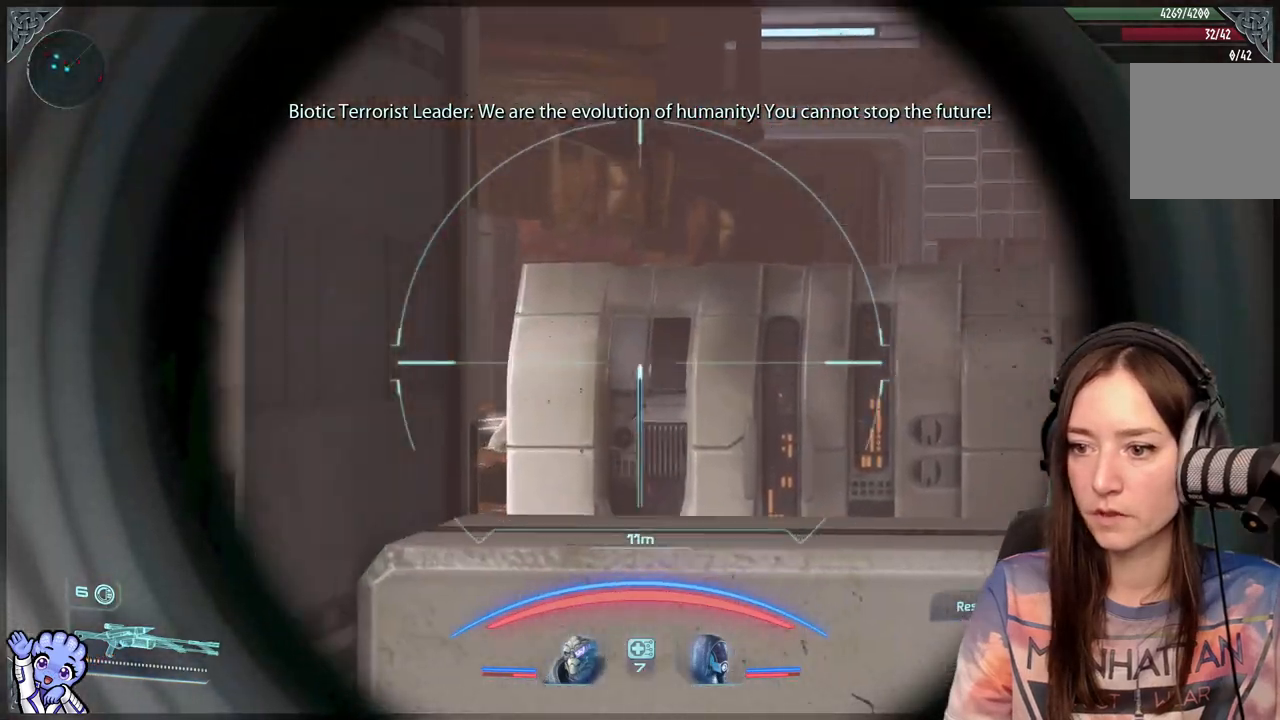
Gameplay with a controller (Xbox layout); each line is a JSON object with the inputs held at the frame after it. "events" lists button and stick changes between this image and that frame as [ms after this image, input, new state], when the widget could be followed in between.
{"buttons": [], "left_stick": "down-left", "right_stick": "center", "events": [[50, "L2", "up"], [50, "left_stick", "down"], [50, "right_stick", "down-left"], [100, "right_stick", "center"], [250, "right_stick", "down-left"], [333, "left_stick", "down-left"], [450, "right_stick", "center"]]}
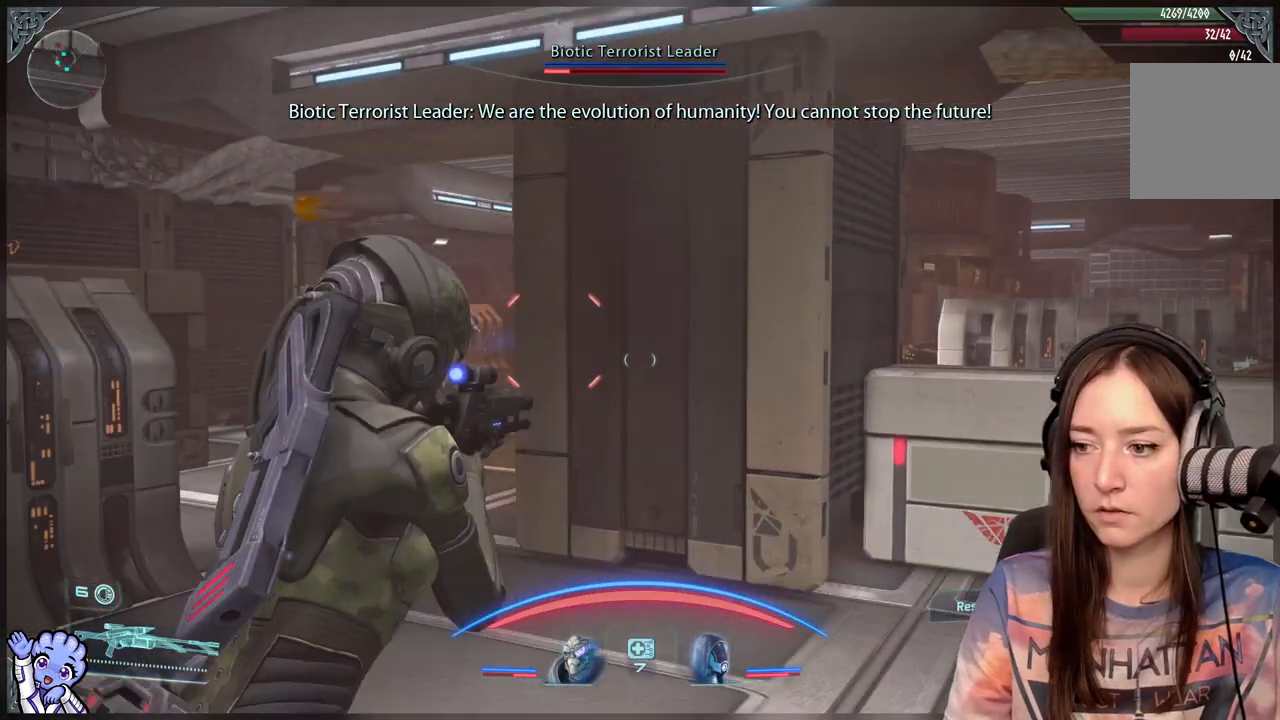
{"buttons": ["L2"], "left_stick": "down-left", "right_stick": "center", "events": [[500, "L2", "down"]]}
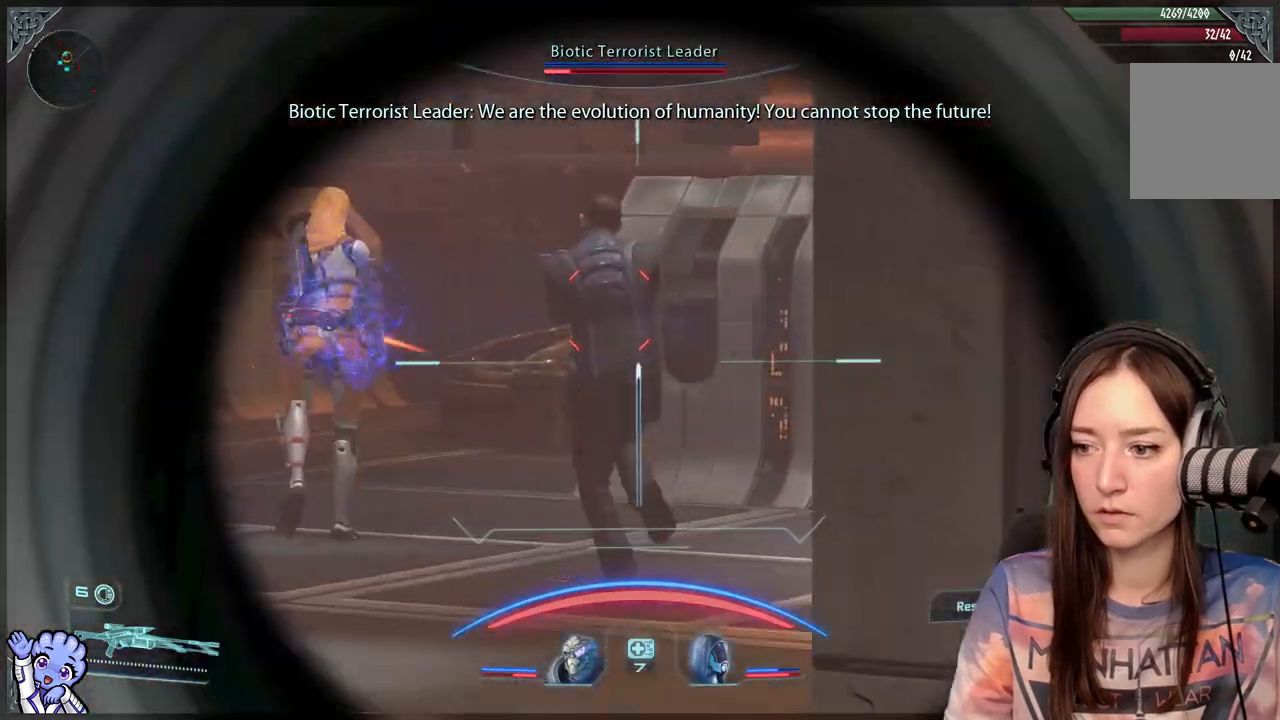
{"buttons": ["L2", "R2"], "left_stick": "center", "right_stick": "up-left", "events": [[50, "left_stick", "center"], [50, "right_stick", "up-left"], [500, "R2", "down"]]}
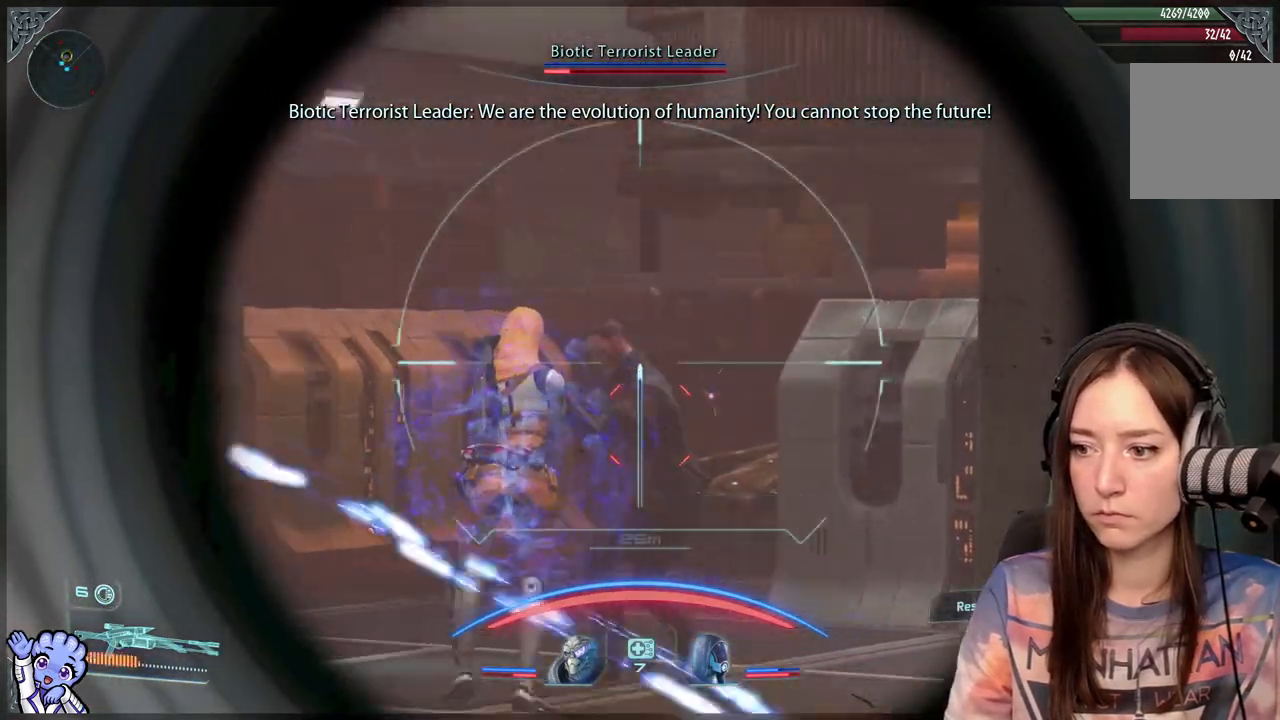
{"buttons": [], "left_stick": "center", "right_stick": "center", "events": [[150, "R2", "up"], [150, "right_stick", "down-left"], [200, "right_stick", "center"], [250, "L2", "up"]]}
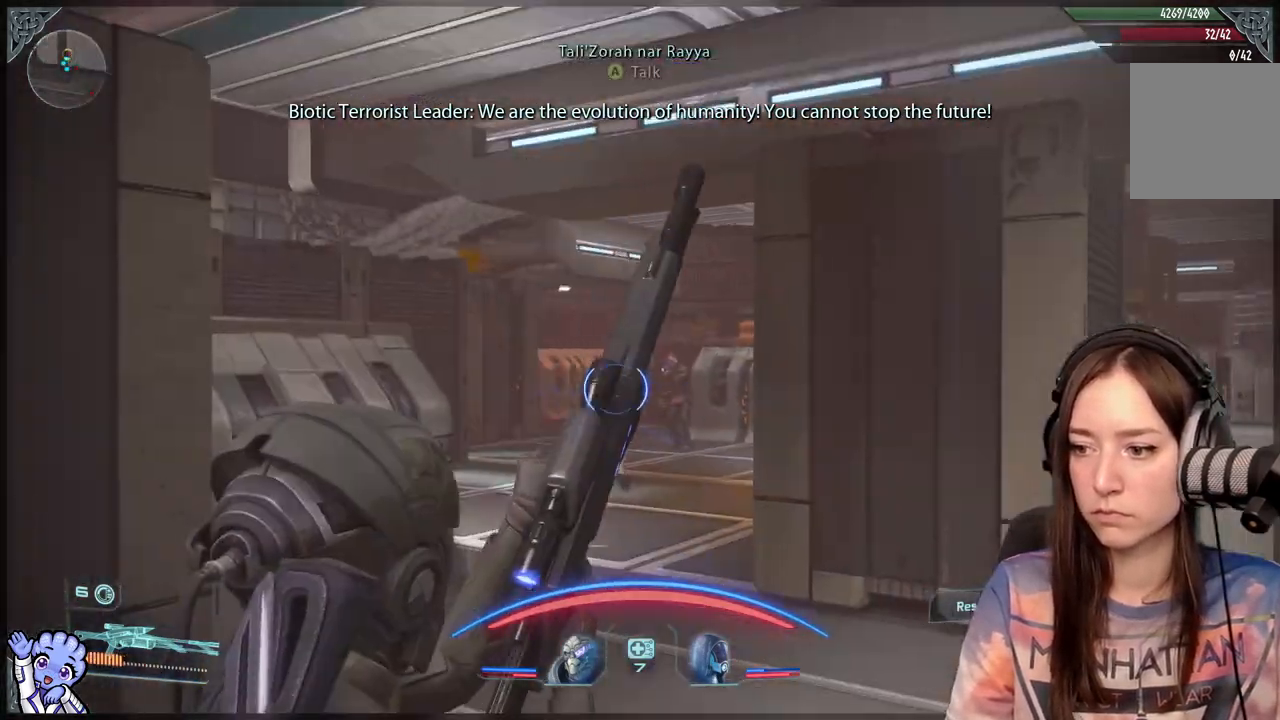
{"buttons": ["L2"], "left_stick": "center", "right_stick": "down-right", "events": [[50, "right_stick", "right"], [100, "L2", "down"], [300, "right_stick", "center"], [500, "right_stick", "down-right"]]}
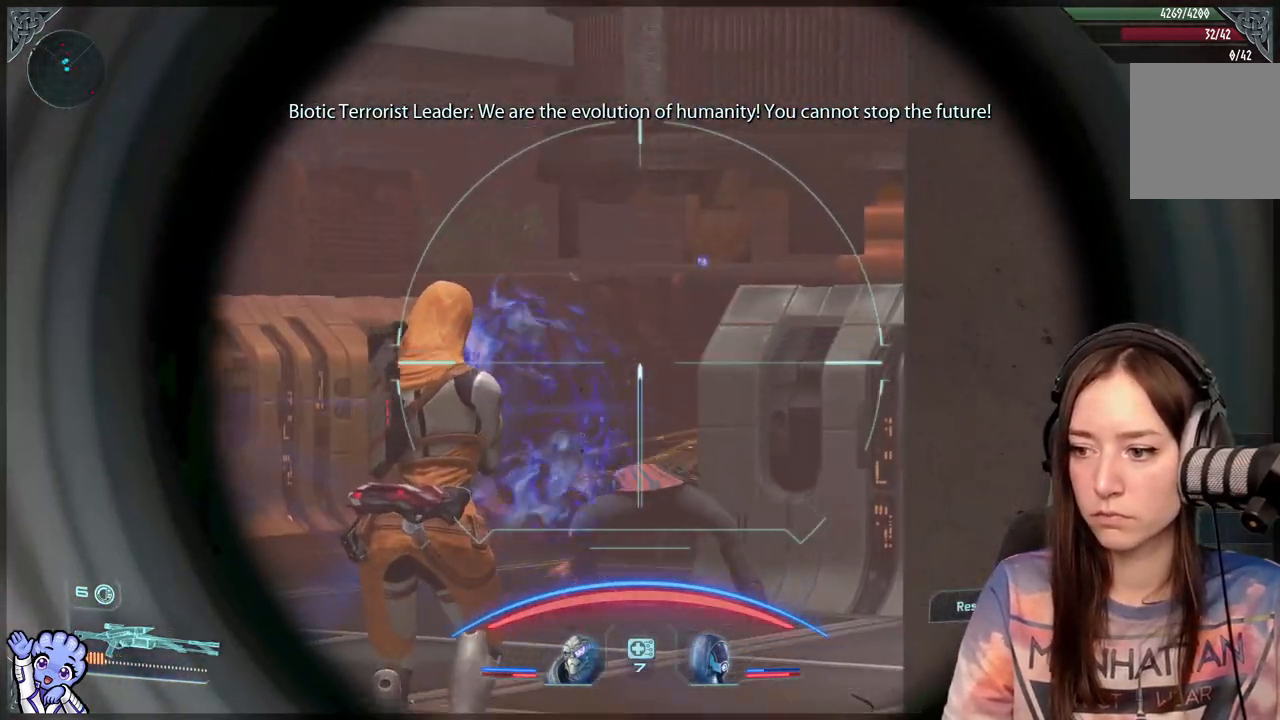
{"buttons": [], "left_stick": "center", "right_stick": "down-right", "events": [[150, "right_stick", "down"], [350, "L2", "up"], [350, "right_stick", "down-right"]]}
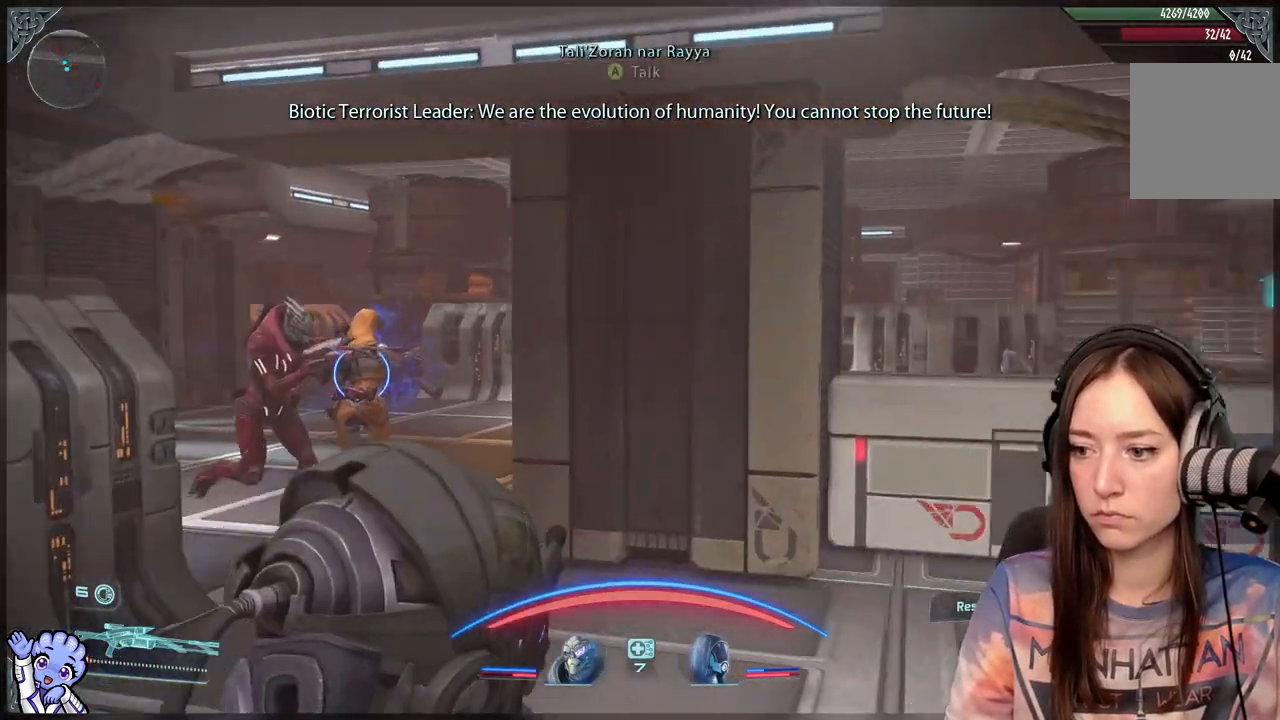
{"buttons": [], "left_stick": "up", "right_stick": "center", "events": [[250, "left_stick", "up"], [350, "right_stick", "center"]]}
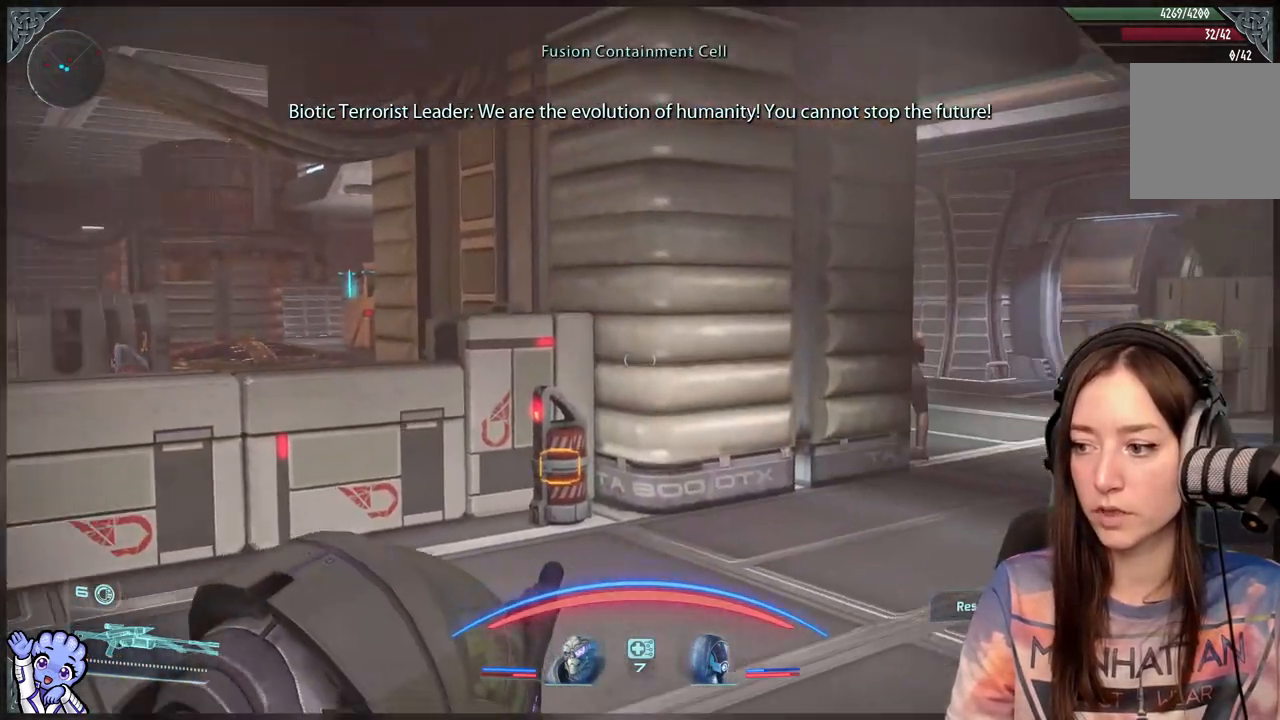
{"buttons": [], "left_stick": "up", "right_stick": "center", "events": [[17, "left_stick", "up-right"], [50, "right_stick", "down-right"], [200, "left_stick", "up"], [250, "right_stick", "center"]]}
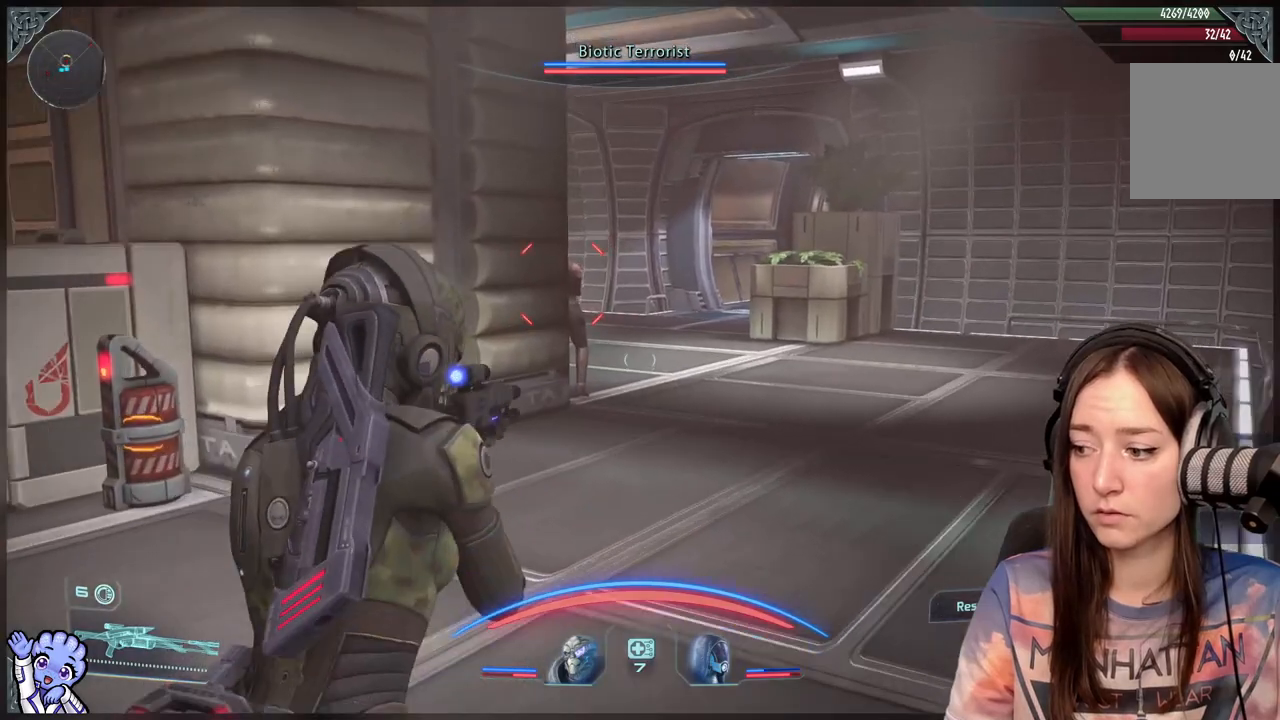
{"buttons": [], "left_stick": "up", "right_stick": "center", "events": []}
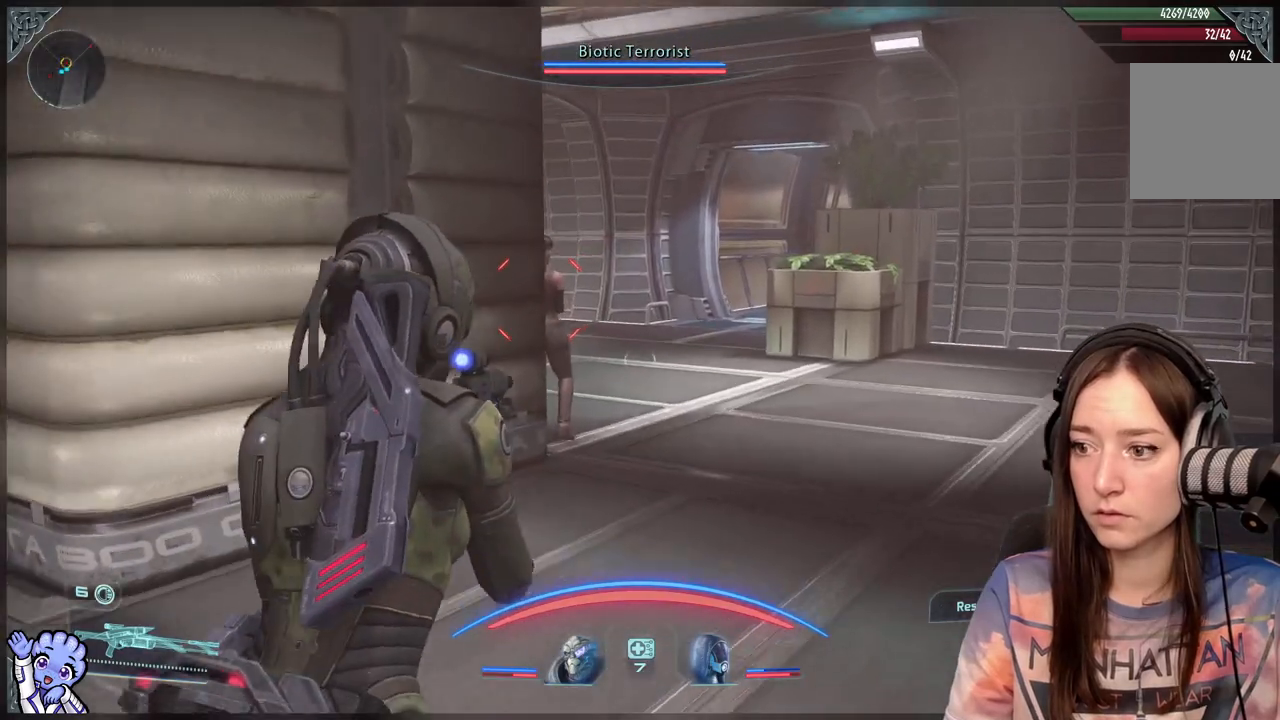
{"buttons": ["L2"], "left_stick": "center", "right_stick": "center", "events": [[200, "left_stick", "up-right"], [200, "right_stick", "left"], [300, "right_stick", "up-left"], [350, "L2", "down"], [350, "left_stick", "center"], [500, "right_stick", "center"]]}
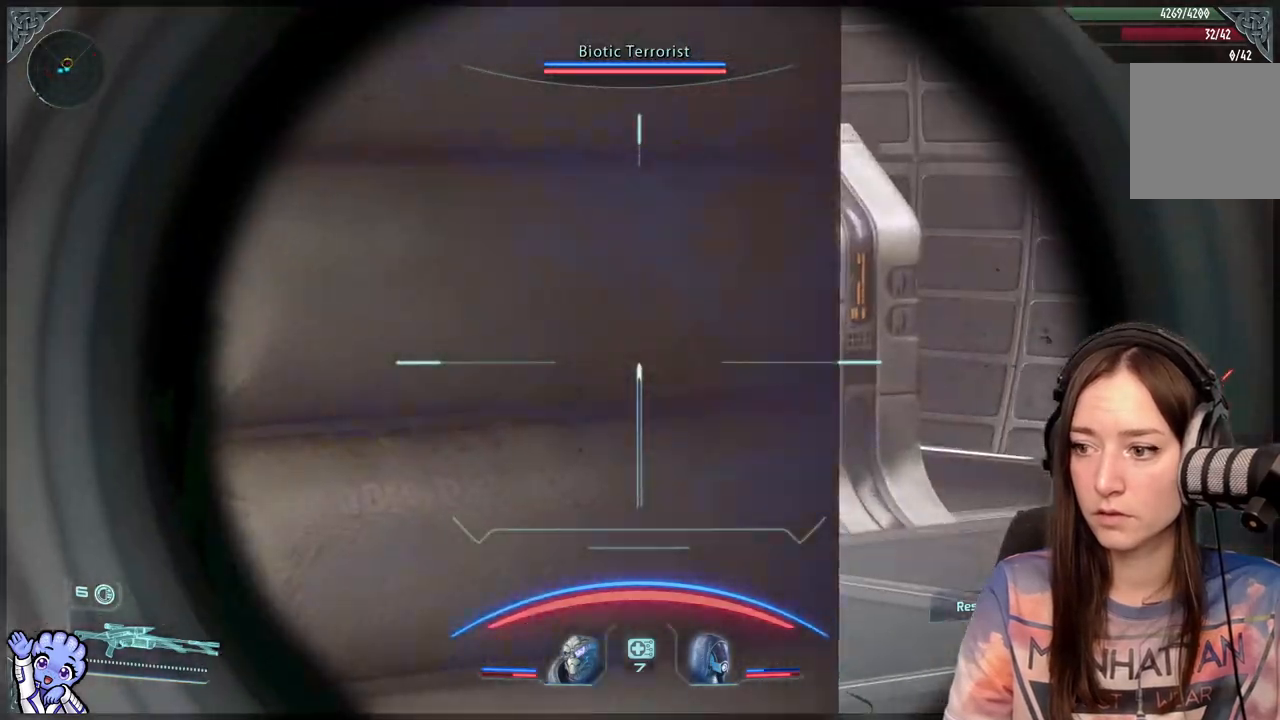
{"buttons": [], "left_stick": "center", "right_stick": "center", "events": [[100, "right_stick", "right"], [300, "L2", "up"], [500, "right_stick", "center"]]}
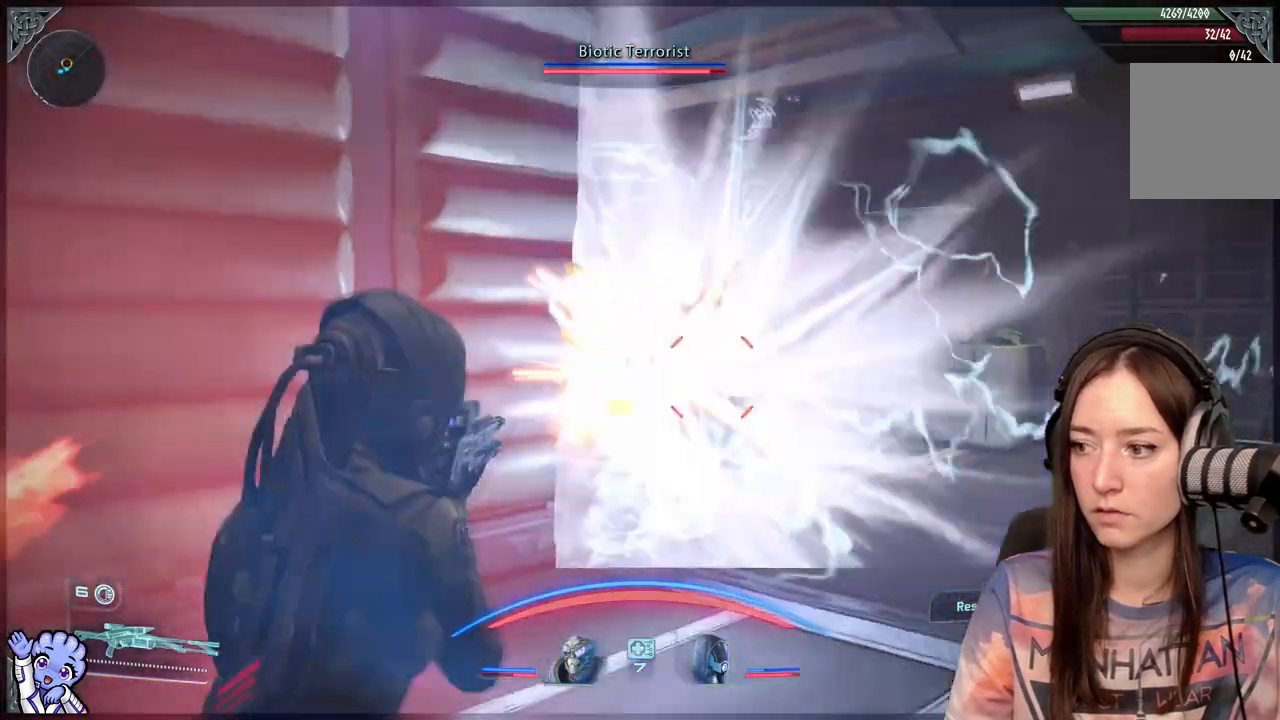
{"buttons": ["L2"], "left_stick": "center", "right_stick": "down-right", "events": [[50, "L2", "down"], [217, "right_stick", "up"], [433, "right_stick", "right"], [483, "right_stick", "down-right"]]}
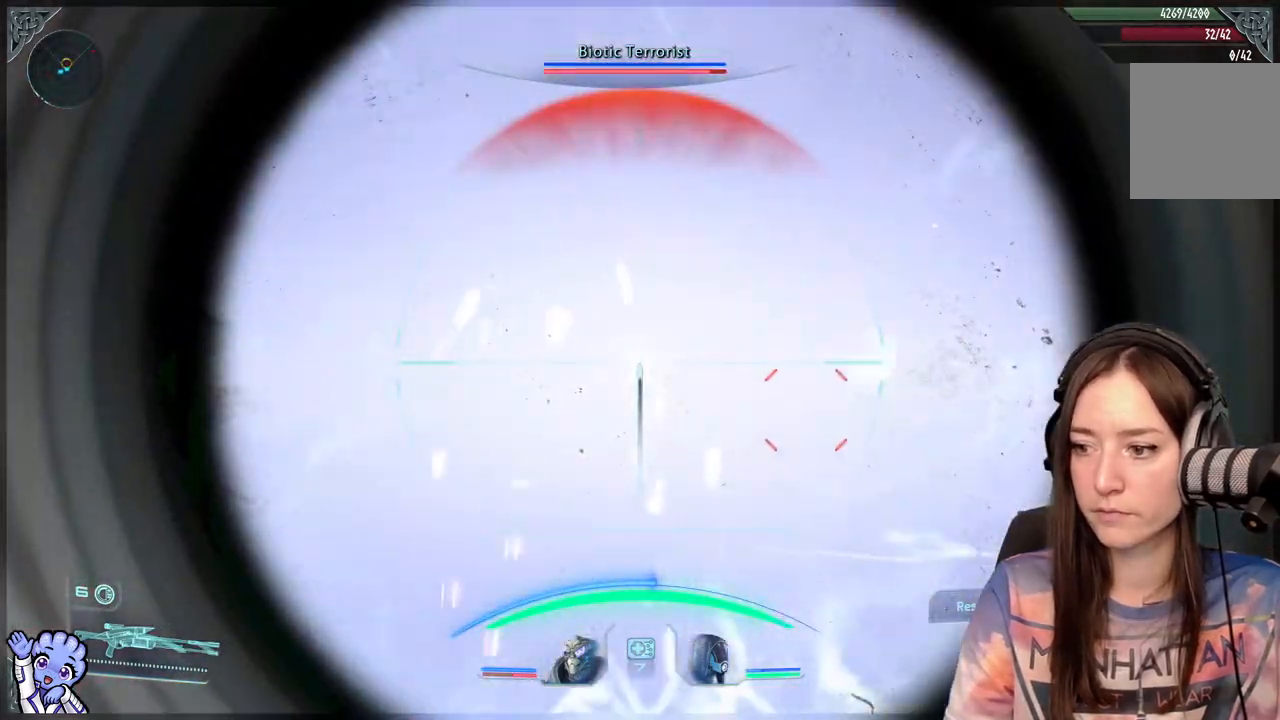
{"buttons": [], "left_stick": "down", "right_stick": "center", "events": [[33, "L2", "up"], [133, "right_stick", "center"], [183, "left_stick", "down"]]}
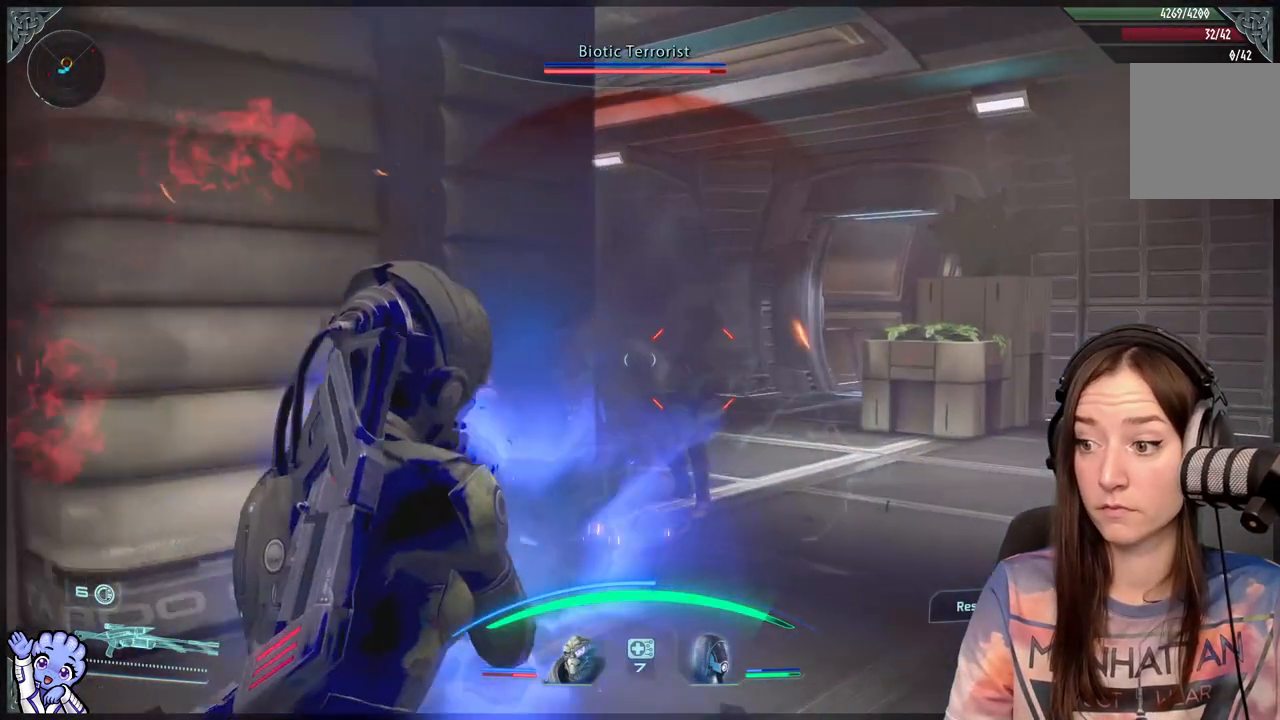
{"buttons": ["L2"], "left_stick": "center", "right_stick": "up-right", "events": [[233, "L2", "down"], [283, "right_stick", "right"], [317, "left_stick", "center"], [483, "right_stick", "up-right"]]}
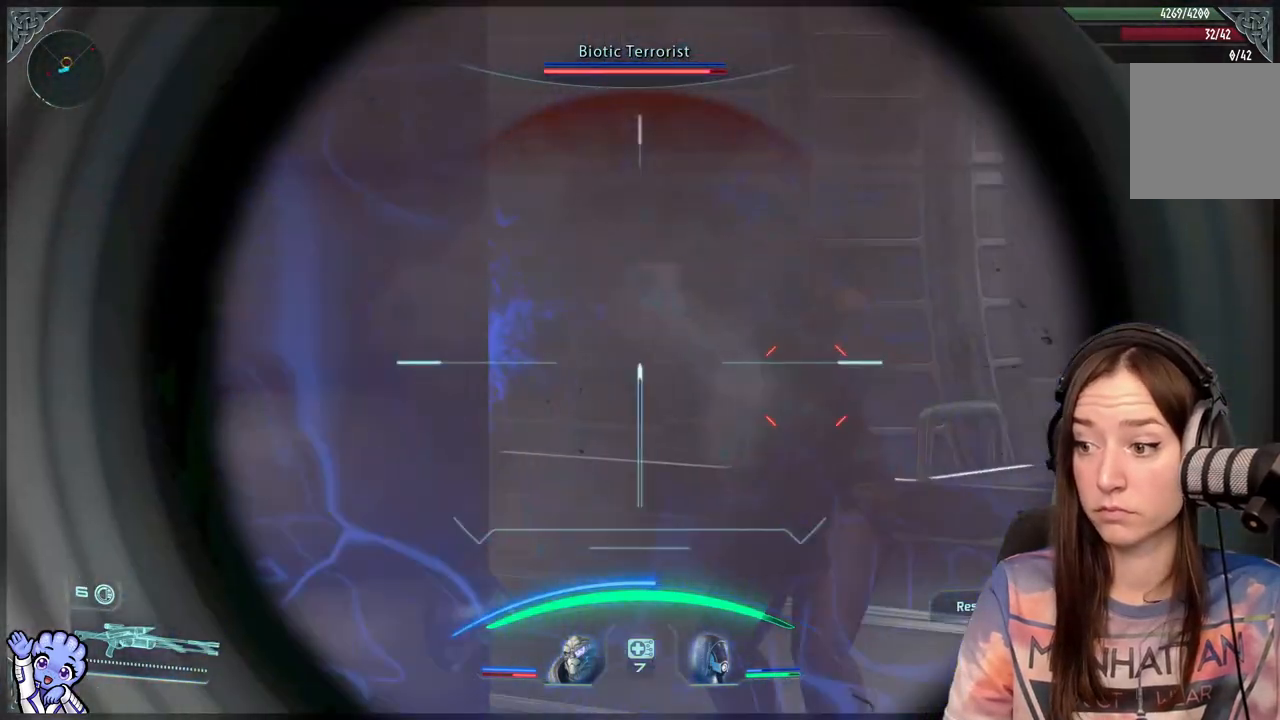
{"buttons": ["L2", "R2"], "left_stick": "center", "right_stick": "up-right", "events": [[133, "right_stick", "right"], [333, "right_stick", "up-right"], [483, "R2", "down"]]}
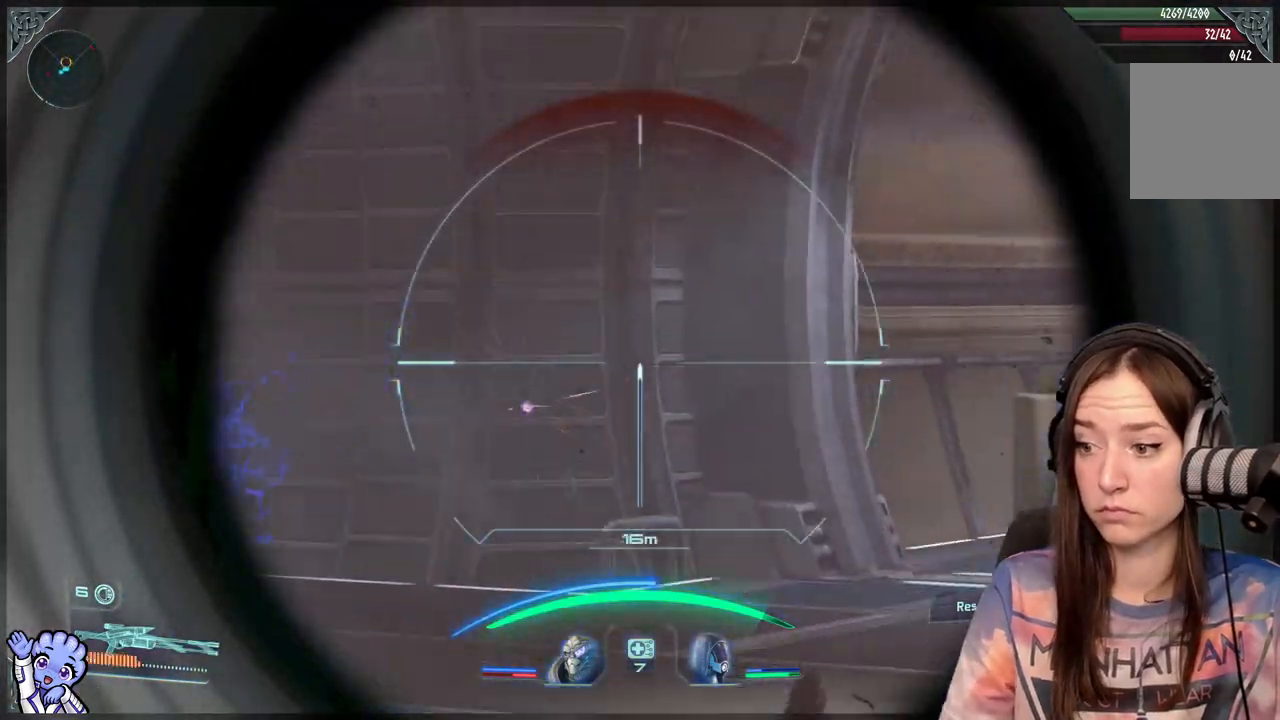
{"buttons": [], "left_stick": "up", "right_stick": "center", "events": [[83, "R2", "up"], [83, "right_stick", "down-right"], [183, "L2", "up"], [283, "right_stick", "center"], [467, "left_stick", "up"]]}
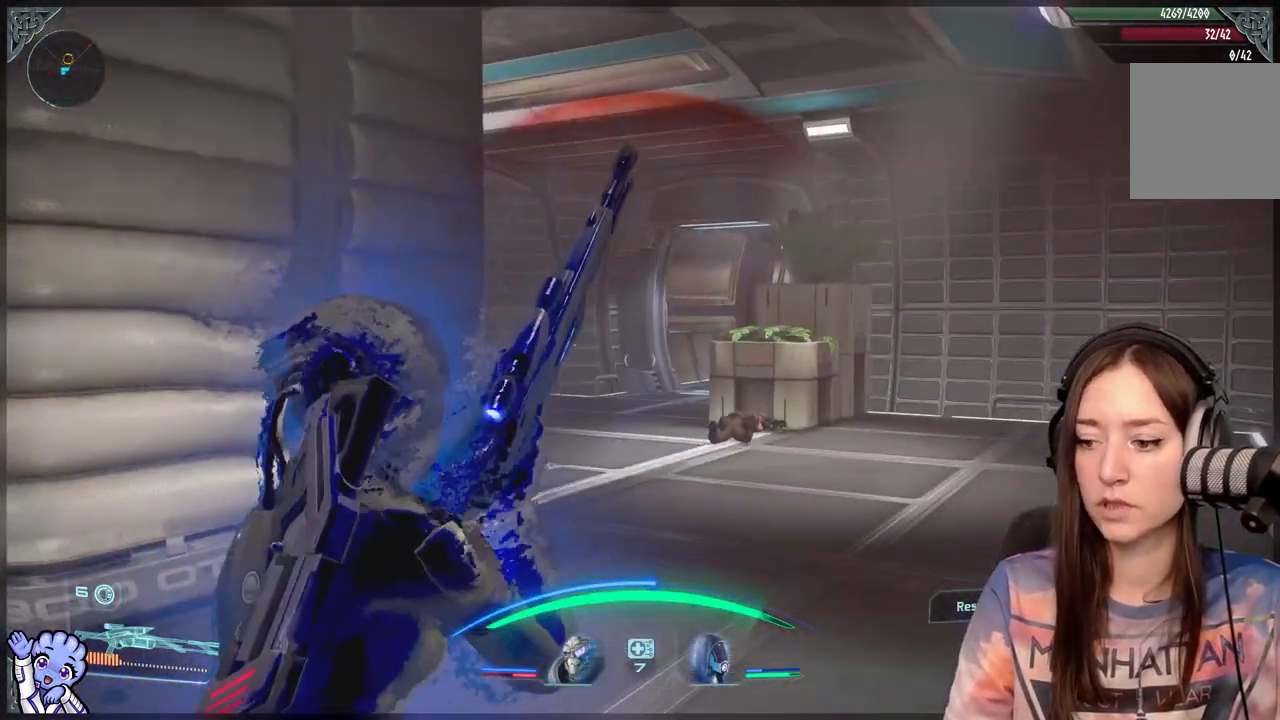
{"buttons": [], "left_stick": "up-right", "right_stick": "down-right", "events": [[83, "left_stick", "center"], [383, "right_stick", "down-right"], [417, "left_stick", "up-right"]]}
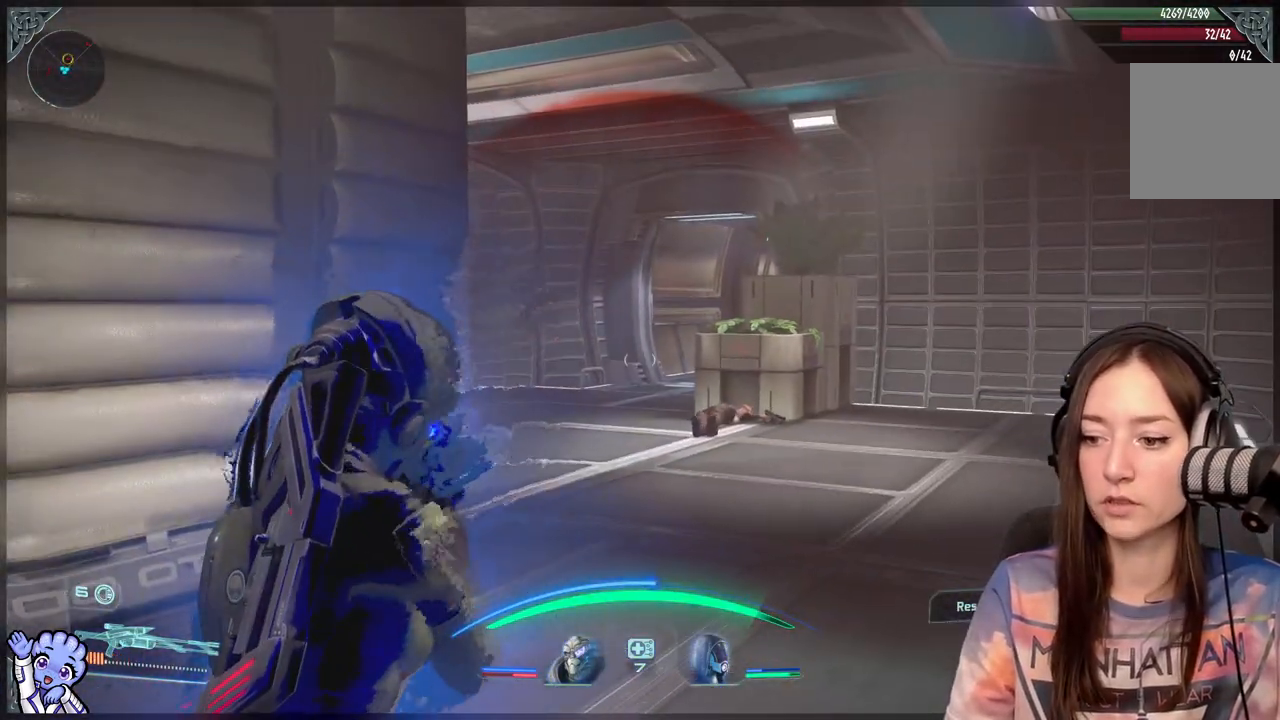
{"buttons": [], "left_stick": "up-right", "right_stick": "center", "events": [[17, "right_stick", "center"]]}
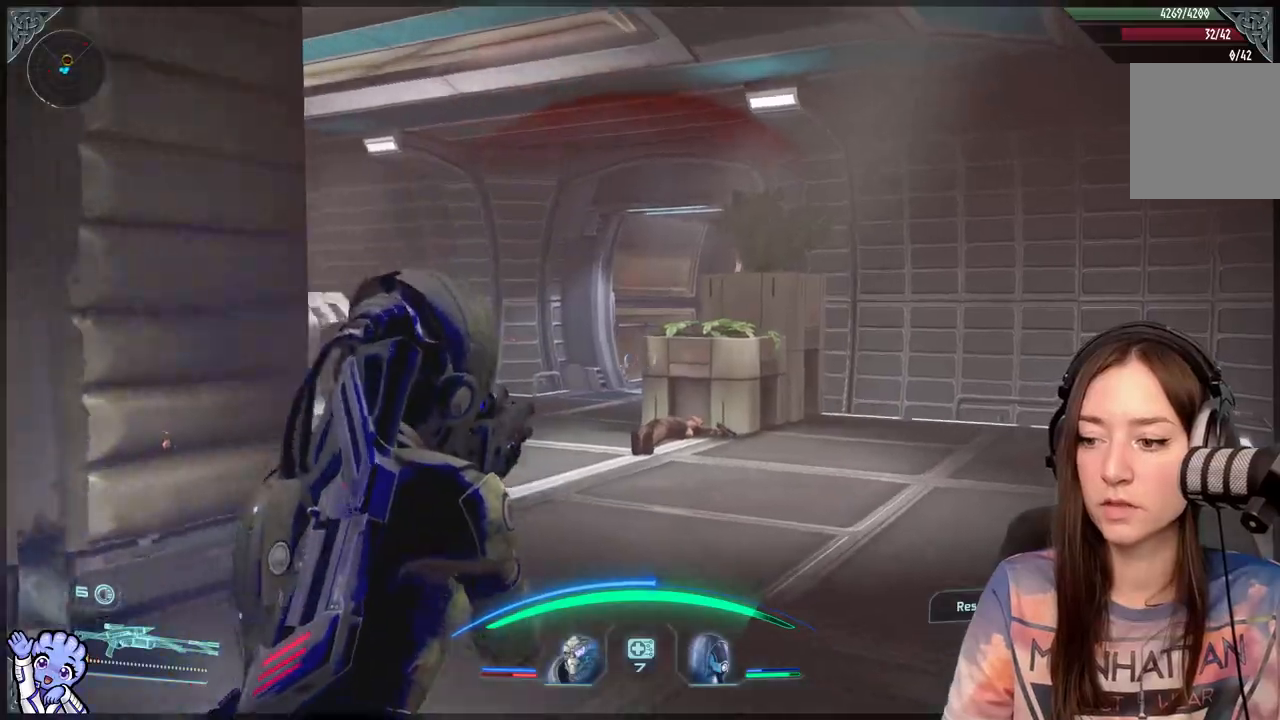
{"buttons": [], "left_stick": "up-right", "right_stick": "center", "events": [[117, "left_stick", "up"], [117, "right_stick", "down-left"], [300, "left_stick", "up-right"], [417, "right_stick", "center"]]}
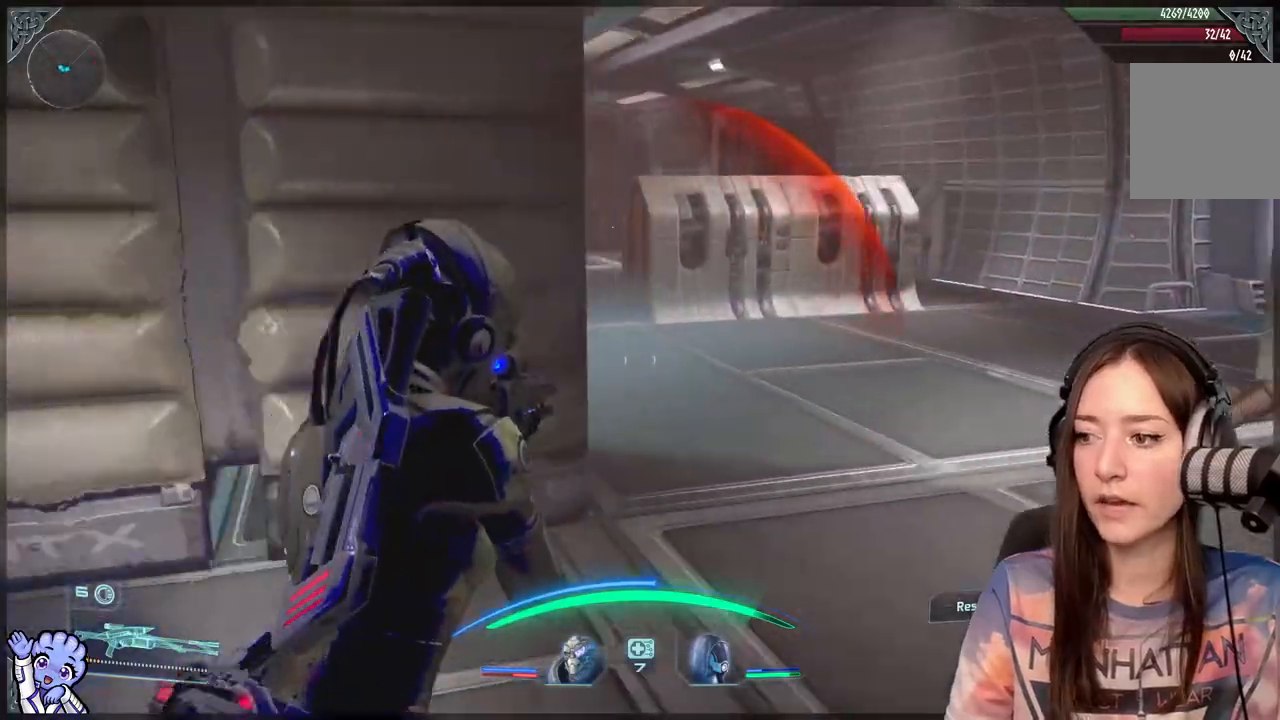
{"buttons": [], "left_stick": "down-right", "right_stick": "left"}
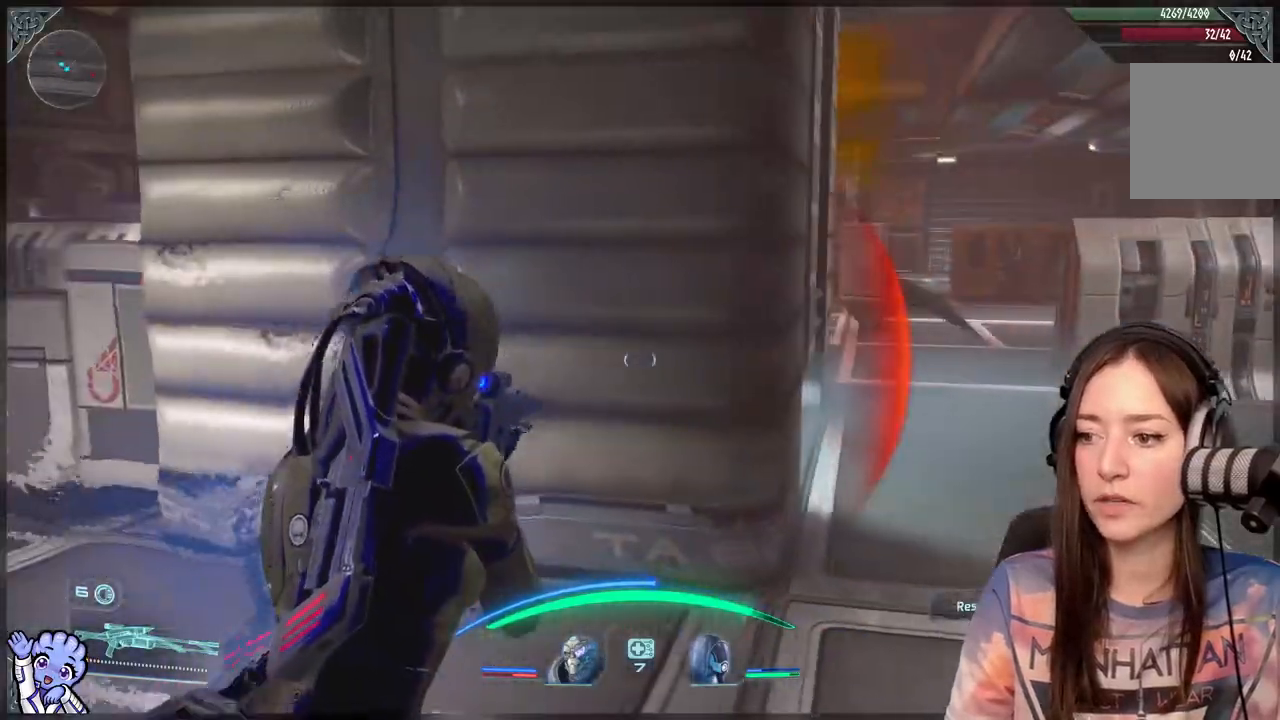
{"buttons": [], "left_stick": "down", "right_stick": "left", "events": [[67, "right_stick", "center"], [267, "left_stick", "down"], [317, "right_stick", "left"]]}
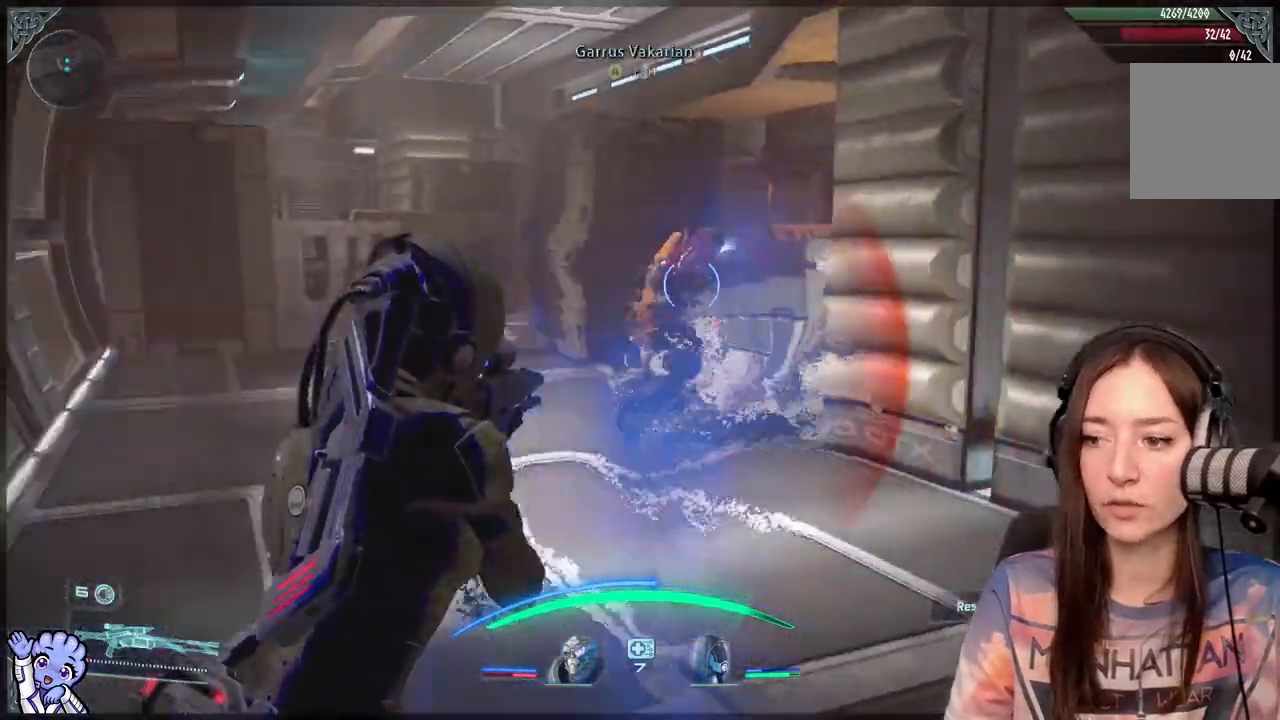
{"buttons": [], "left_stick": "right", "right_stick": "down-right", "events": [[167, "right_stick", "center"], [217, "left_stick", "center"], [317, "right_stick", "down-right"], [417, "left_stick", "right"]]}
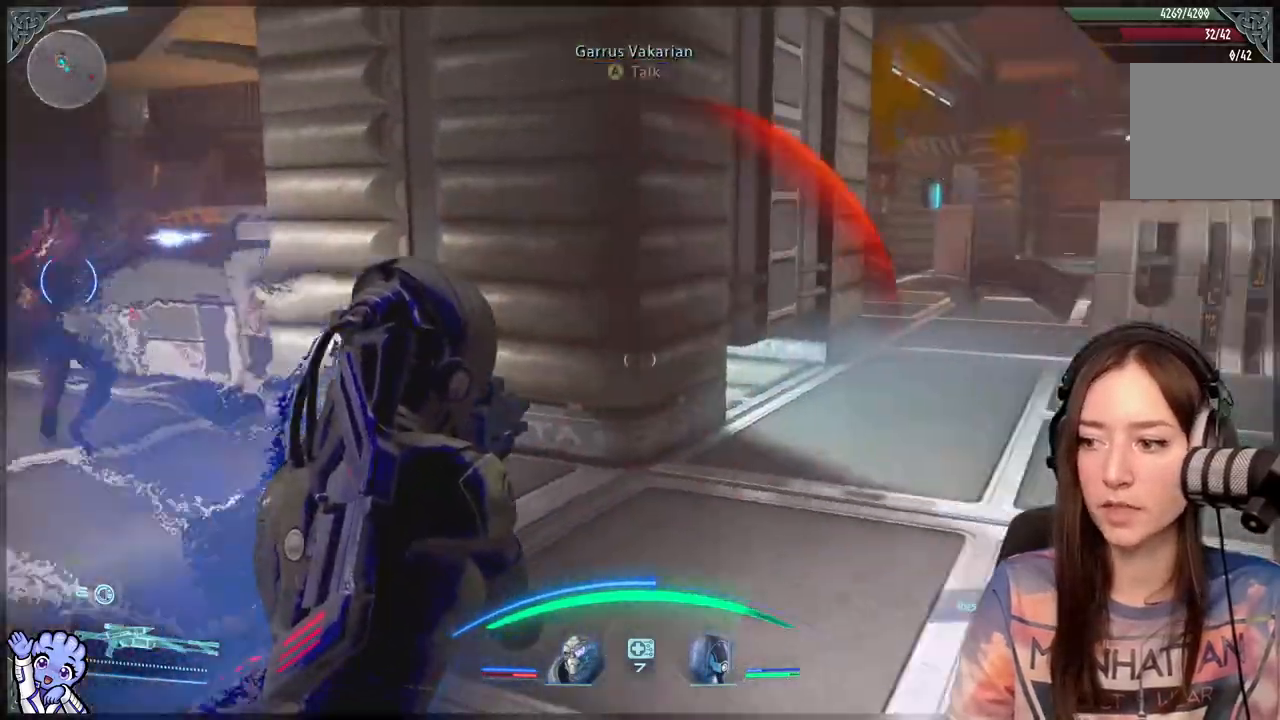
{"buttons": [], "left_stick": "up-left", "right_stick": "center", "events": [[117, "left_stick", "up"], [267, "left_stick", "up-left"], [283, "right_stick", "right"], [417, "right_stick", "center"]]}
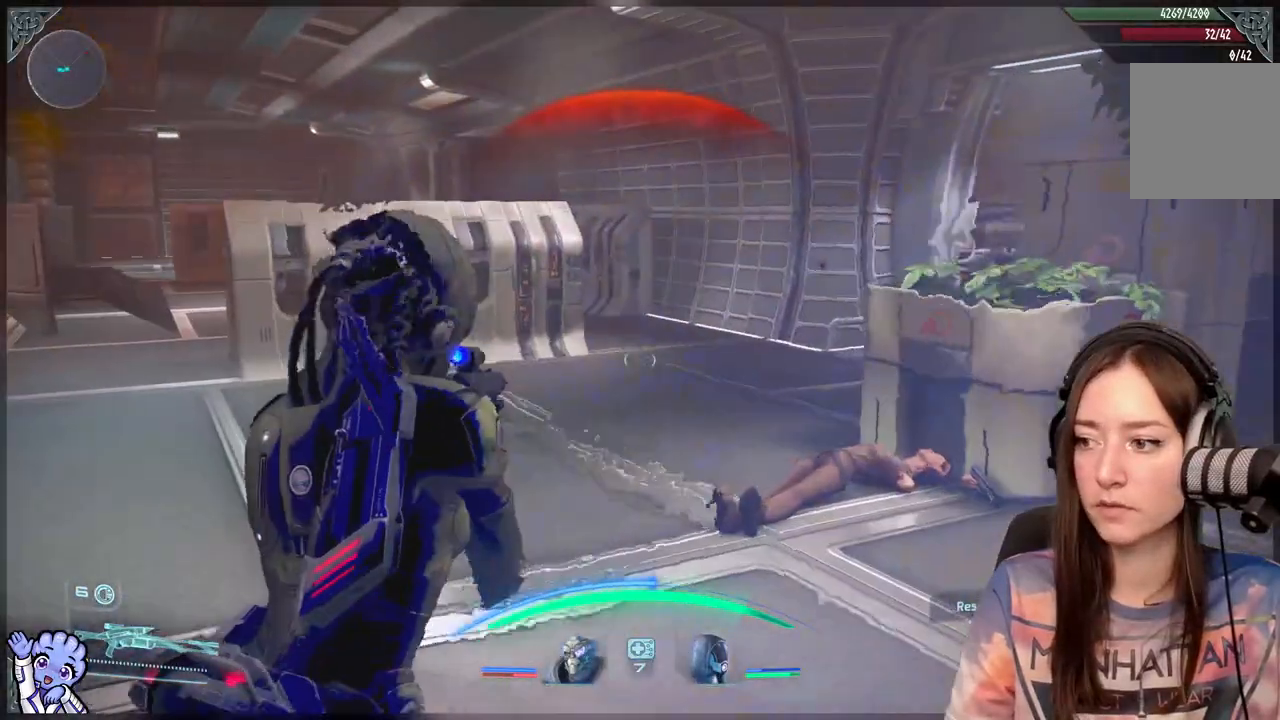
{"buttons": [], "left_stick": "up-left", "right_stick": "center", "events": [[117, "right_stick", "right"], [267, "right_stick", "center"]]}
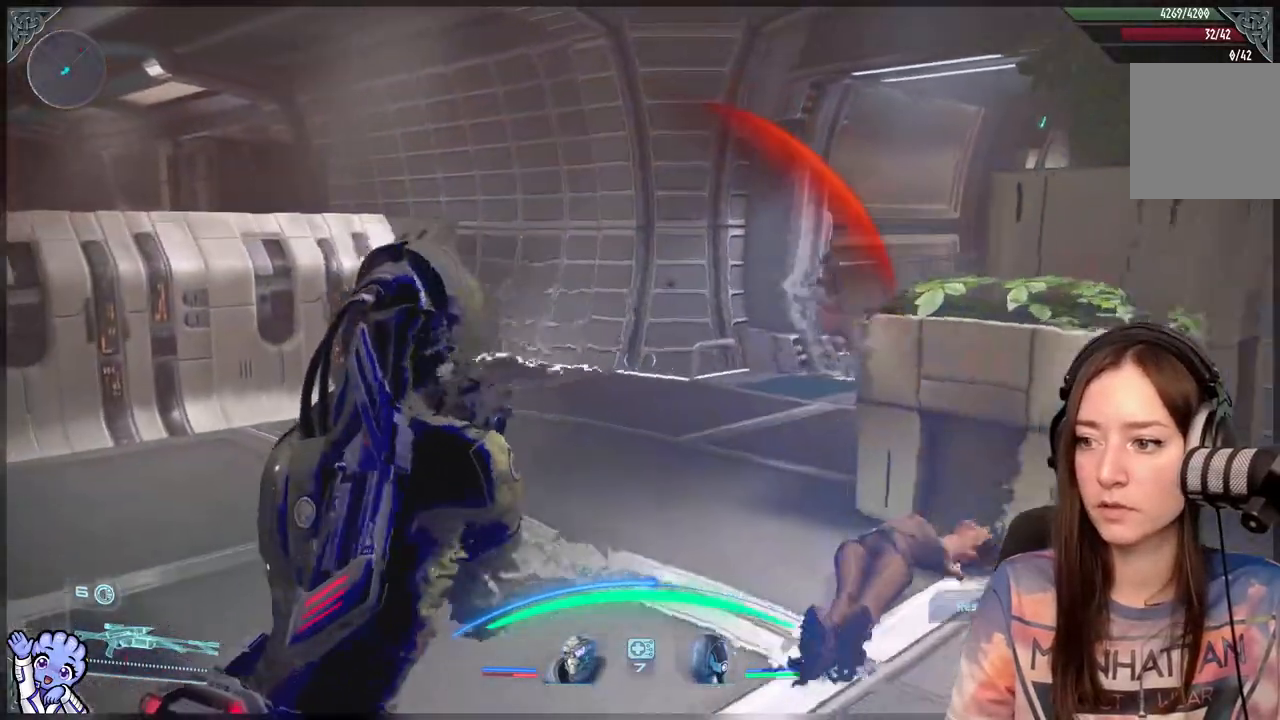
{"buttons": [], "left_stick": "up-left", "right_stick": "center", "events": [[300, "right_stick", "right"], [483, "right_stick", "center"]]}
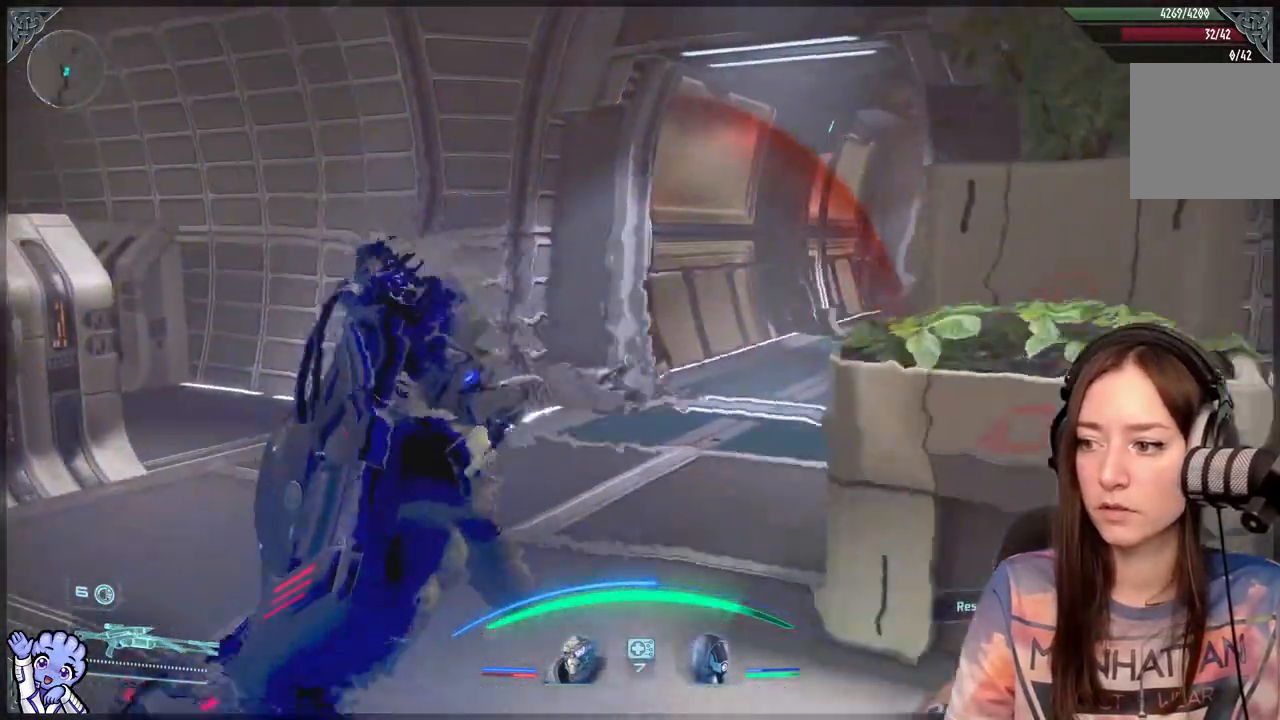
{"buttons": [], "left_stick": "up-left", "right_stick": "center", "events": [[267, "right_stick", "right"], [417, "right_stick", "center"]]}
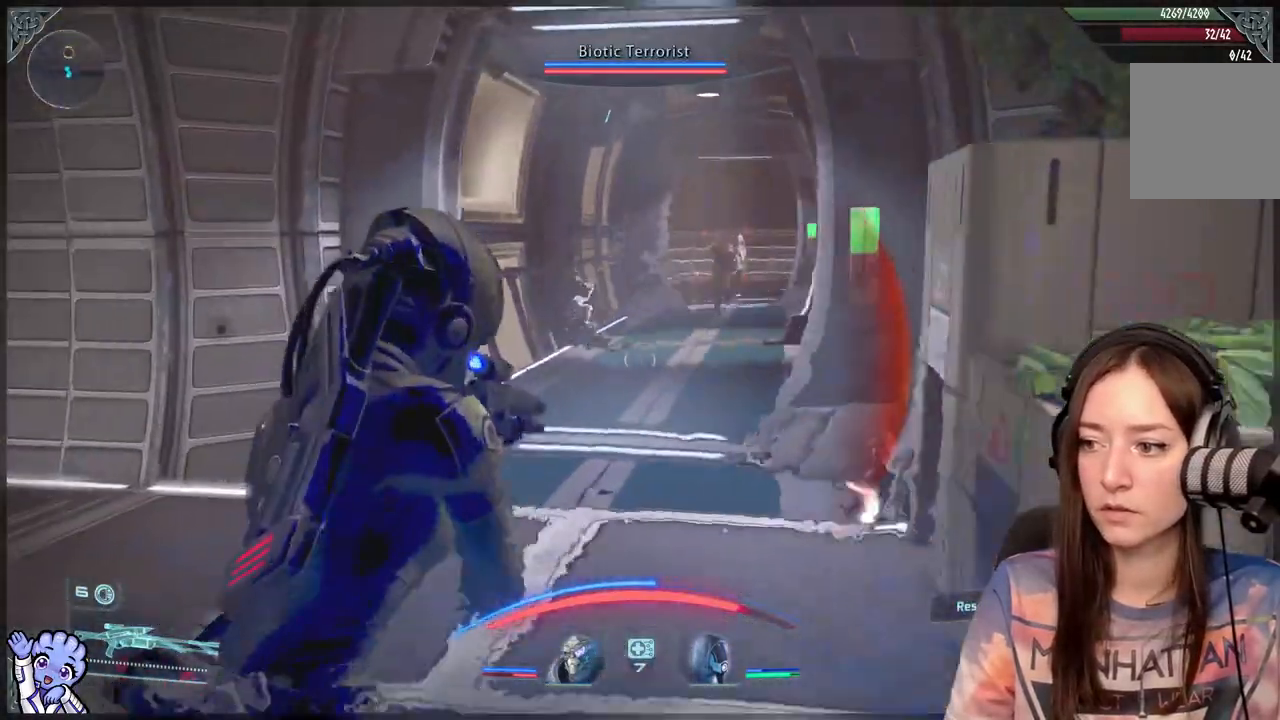
{"buttons": ["L2"], "left_stick": "center", "right_stick": "center", "events": [[417, "L2", "down"], [417, "left_stick", "center"]]}
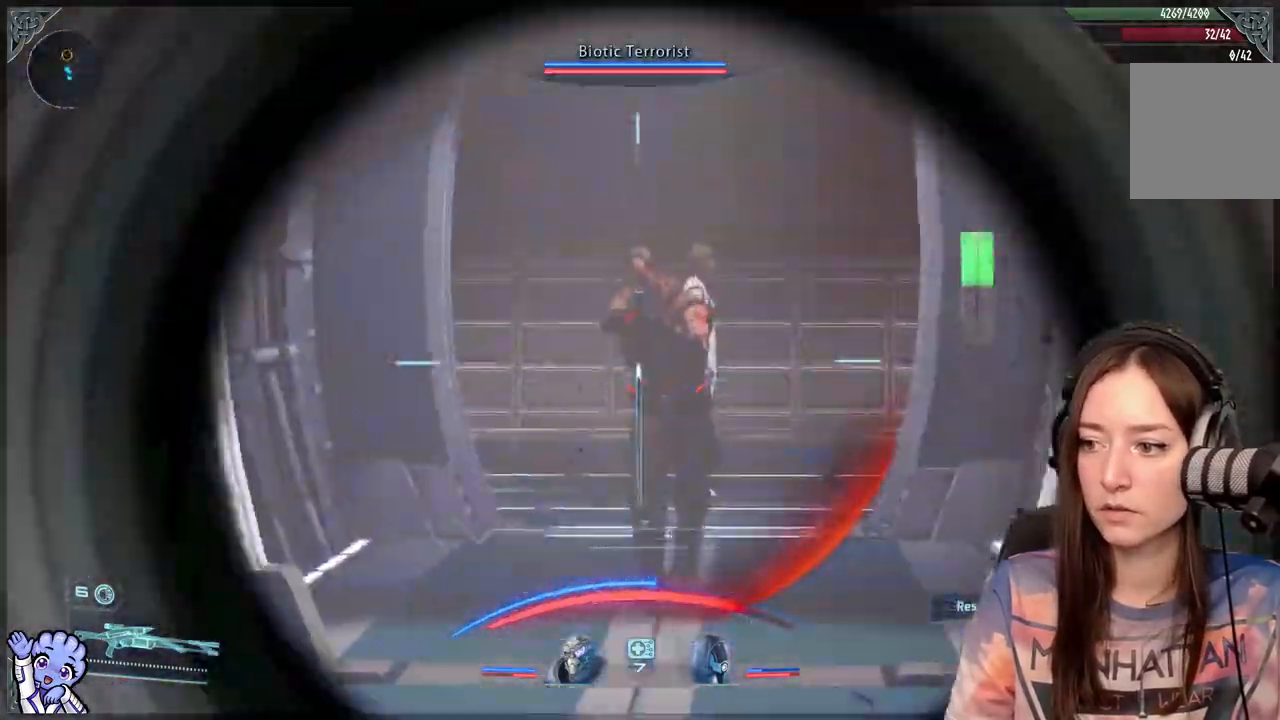
{"buttons": ["L2"], "left_stick": "center", "right_stick": "down-left", "events": [[183, "right_stick", "up-right"], [317, "right_stick", "up-left"], [467, "right_stick", "down-left"]]}
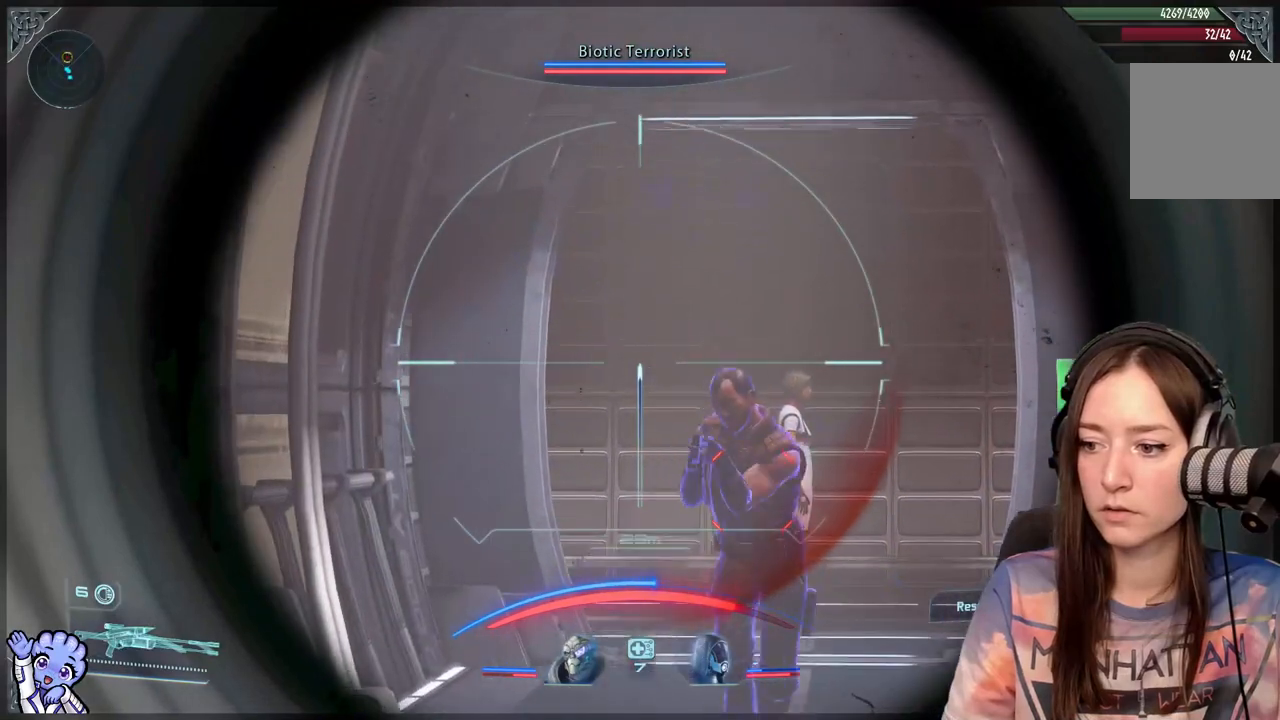
{"buttons": ["L2"], "left_stick": "center", "right_stick": "down", "events": [[117, "right_stick", "down-right"], [467, "right_stick", "down"]]}
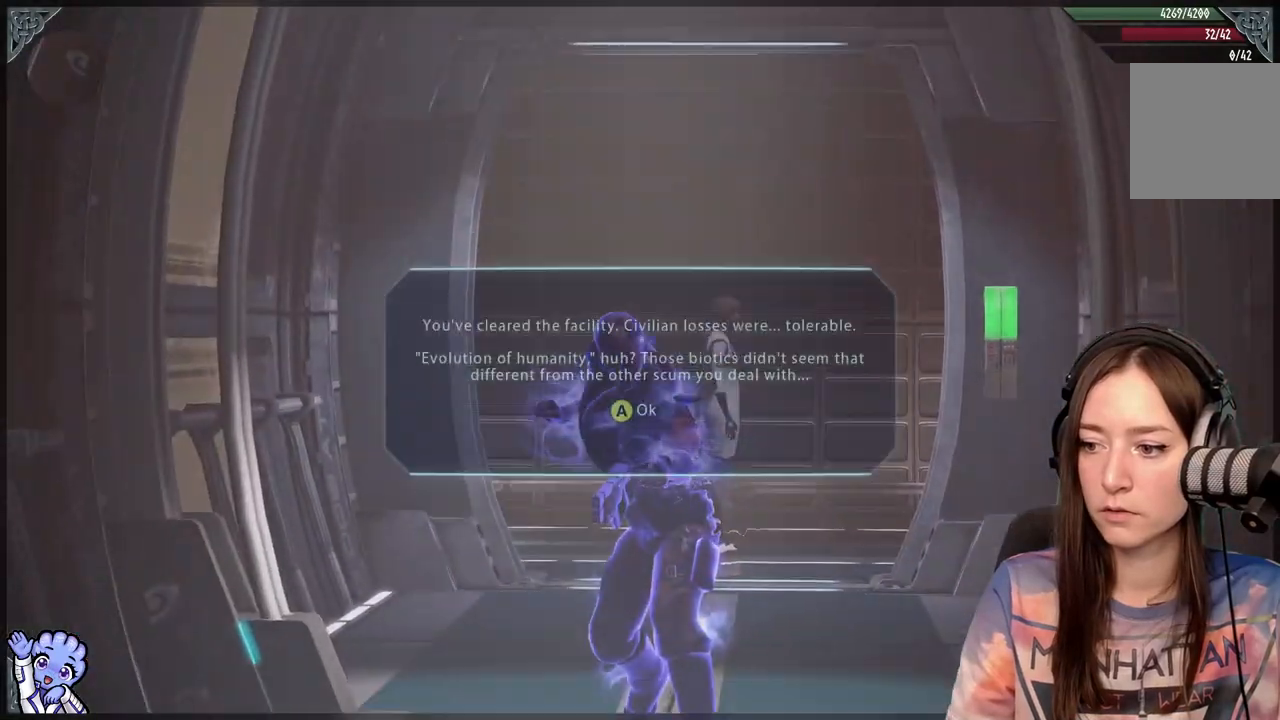
{"buttons": ["L2"], "left_stick": "center", "right_stick": "center", "events": [[17, "R2", "down"], [67, "right_stick", "center"], [117, "R2", "up"]]}